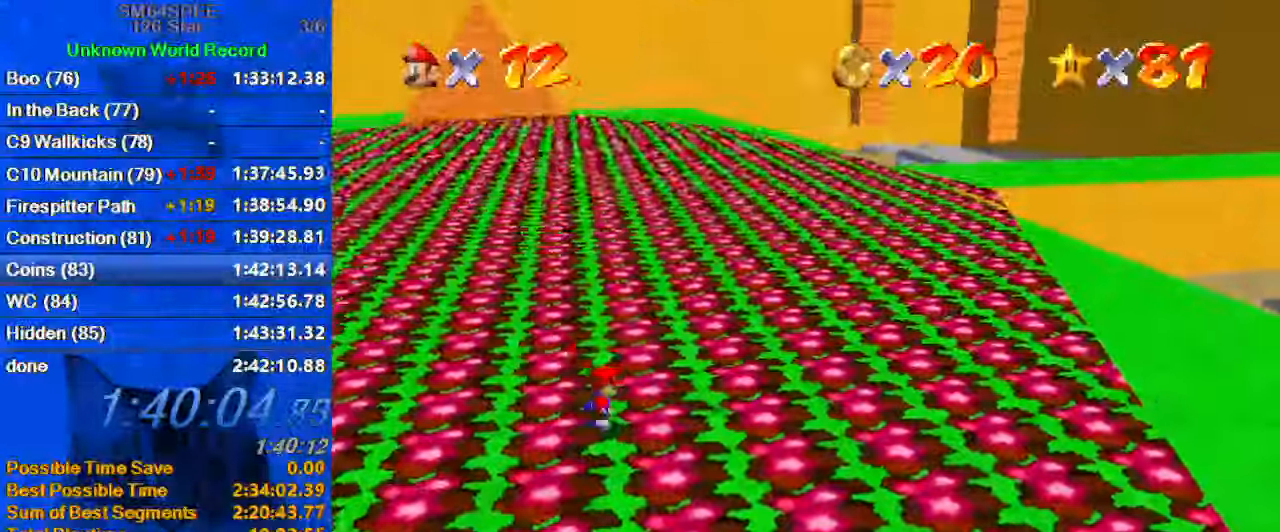
Gameplay with keyboard; each line is a JSON object with the keys held at the frame after it. "events" lists presses ("down") and releases ("up") of "a", "c", "ctrl", "d", "down", "left", "return", "right", "s", "shift", "up", "w", "x" and "y" between this image and that frame as [ms after this image, input, new state], when the widget could be followed in between. No other keys are recorded. Mouse input is not recorded.
{"keys": ["d", "right", "up"], "events": [[133, "down", "down"], [333, "down", "up"], [366, "d", "down"], [500, "up", "down"]]}
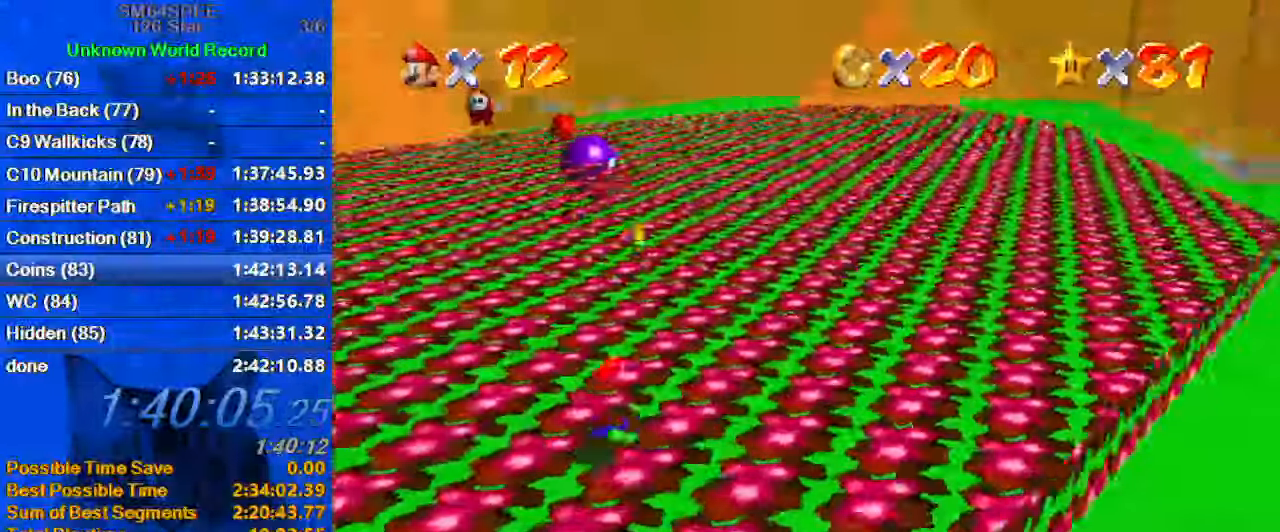
{"keys": ["up"], "events": [[66, "d", "up"], [100, "up", "up"], [166, "up", "down"], [333, "right", "up"]]}
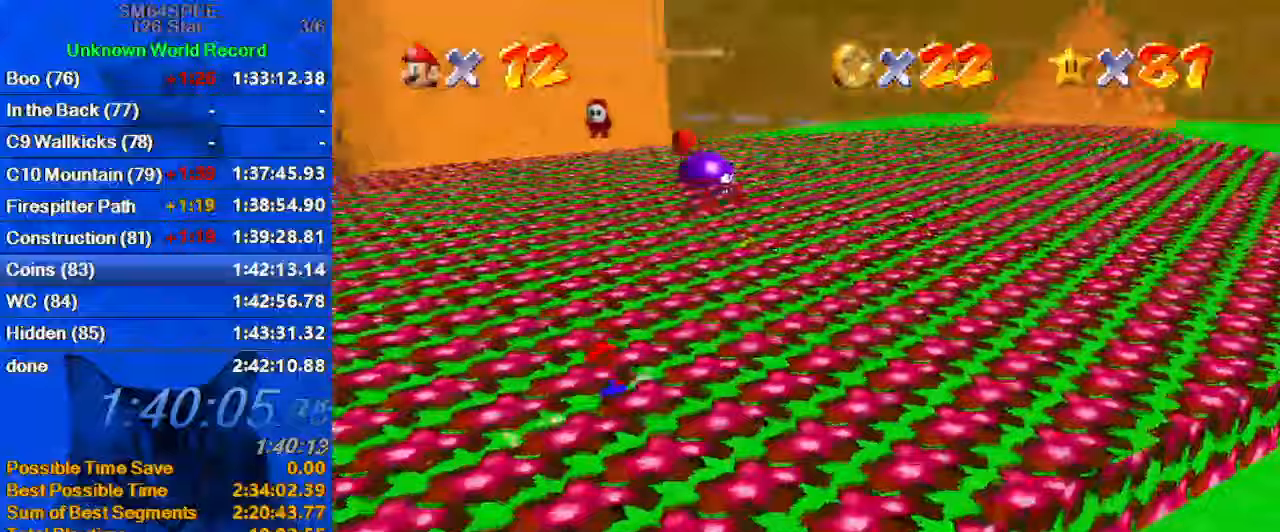
{"keys": ["left", "up"], "events": [[333, "a", "down"], [433, "a", "up"], [433, "left", "down"]]}
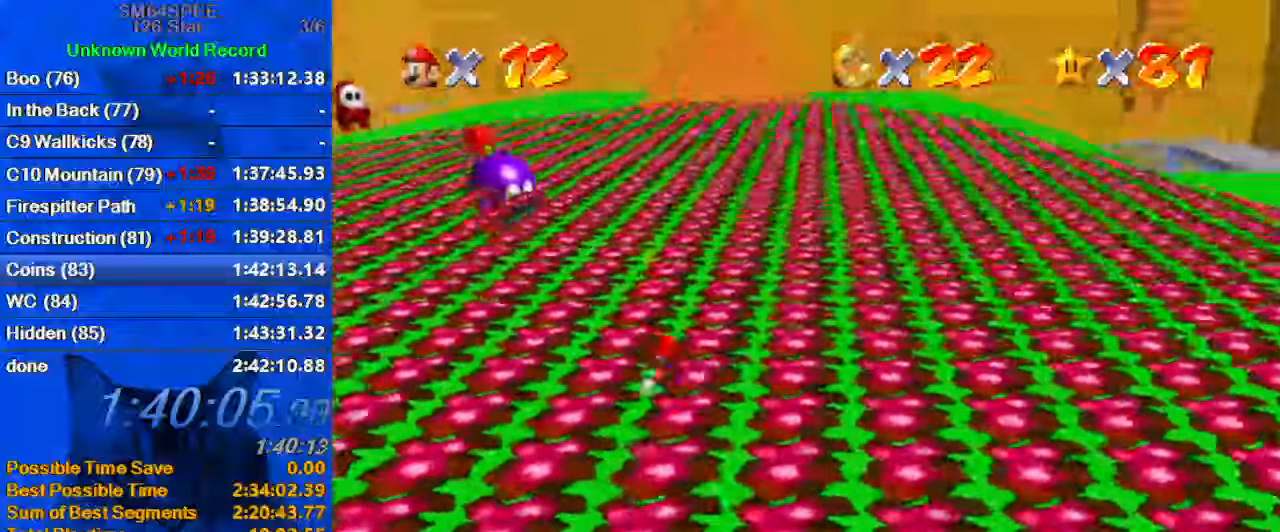
{"keys": ["left", "up"], "events": [[400, "up", "up"], [466, "up", "down"]]}
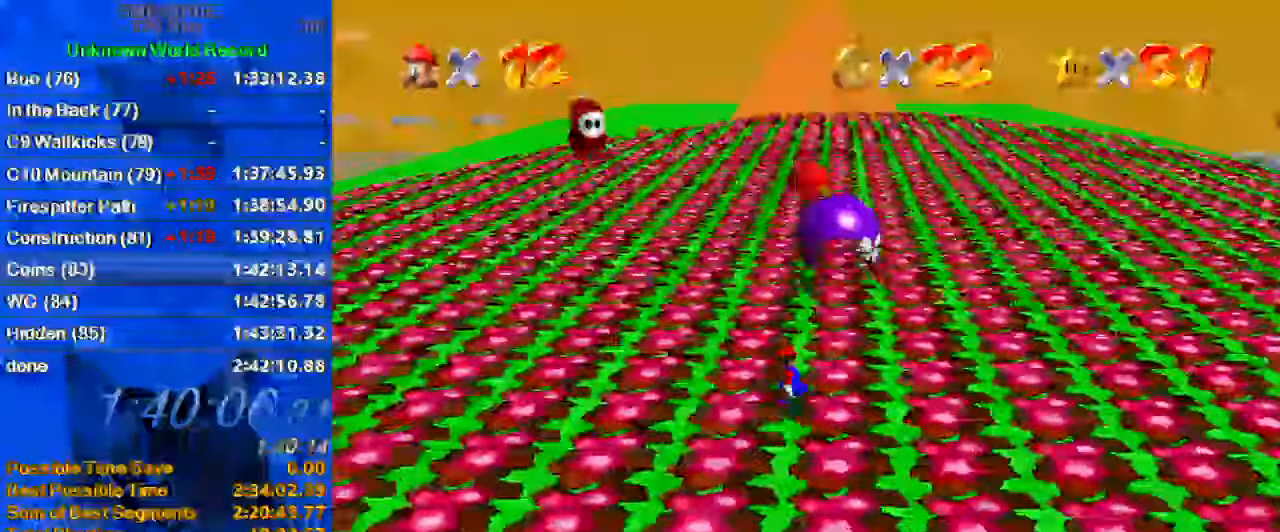
{"keys": ["right", "up"], "events": [[266, "left", "up"], [500, "right", "down"]]}